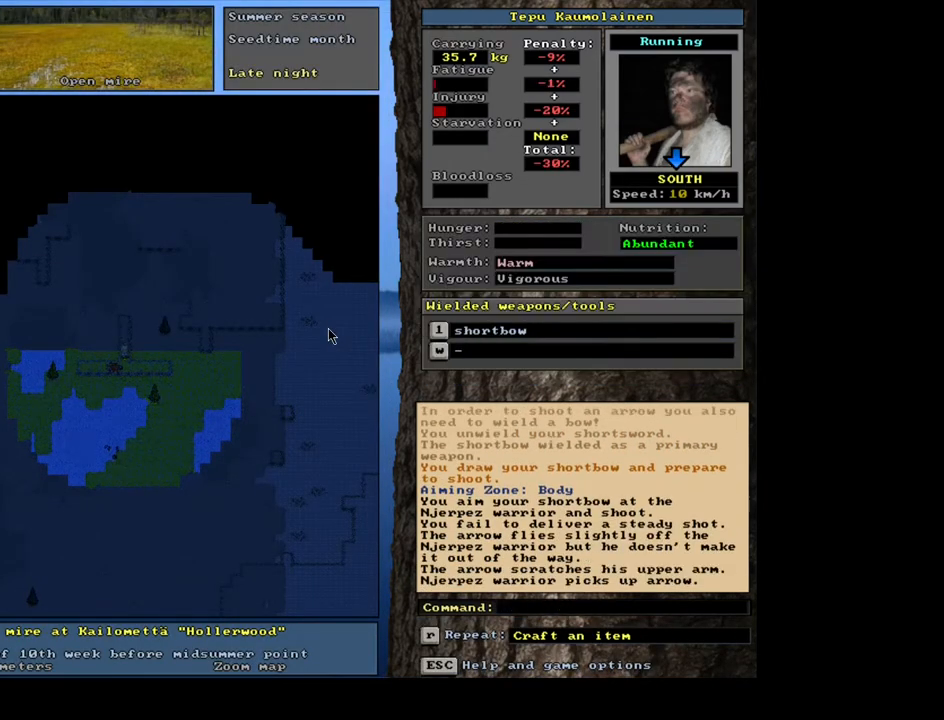
Gameplay with keyboard and mouse; each line is a JSON object with the keys and mouse buttons held at the frame after it. "events" lists presses ("down") and releases ("up") of ".", "/", "0", "1", "2", "3", "4", "5", "6", "7", "8", "9", "a", "alt_l", "alt_r", "b", "backslash", "backspace", "c", "caps_lock", "comma", "ctrl_l", "ctrl_r", "d", "down", "e", "equals", "escape", "f", "f1", "f10", "f11", "f12", "f2", "f3", "f4", "f5", "f6", "f7", "f8", "f9", "g", "h", "i", "j", "k", "l", "lbracket", "left", "m", "minus", "n", "num0", "num1", "num2", "num3", "num4", "num5", "num6", "num7", "num8", "num9", "o", "p", "q", "quote", "r", "rbracket", "return", "right", "s", "semicolon", "shift_l", "shift_r", "space", "super", "t", "tab", "tilde", "u", "up", "v", "w", "x", "y", "z", "mouse_left", "mouse_wheel", "mouse_right", "mouse_mb4" and "mouse_mb5" between this image and that frame as [ms after this image, input, new state], when the widget could be followed in between. "mouse_left", "mouse_wheel", "mouse_right", "mouse_mb4", "mouse_mb5" = the "left", "wheel", "right", "mb4", "mb5" buttons of the "mouse" list. No other keys are recorded. "wheel" means that the mouse wheel is clicked or scrolled. Mouse movement is not recorded.
{"keys": [], "mouse": [], "events": []}
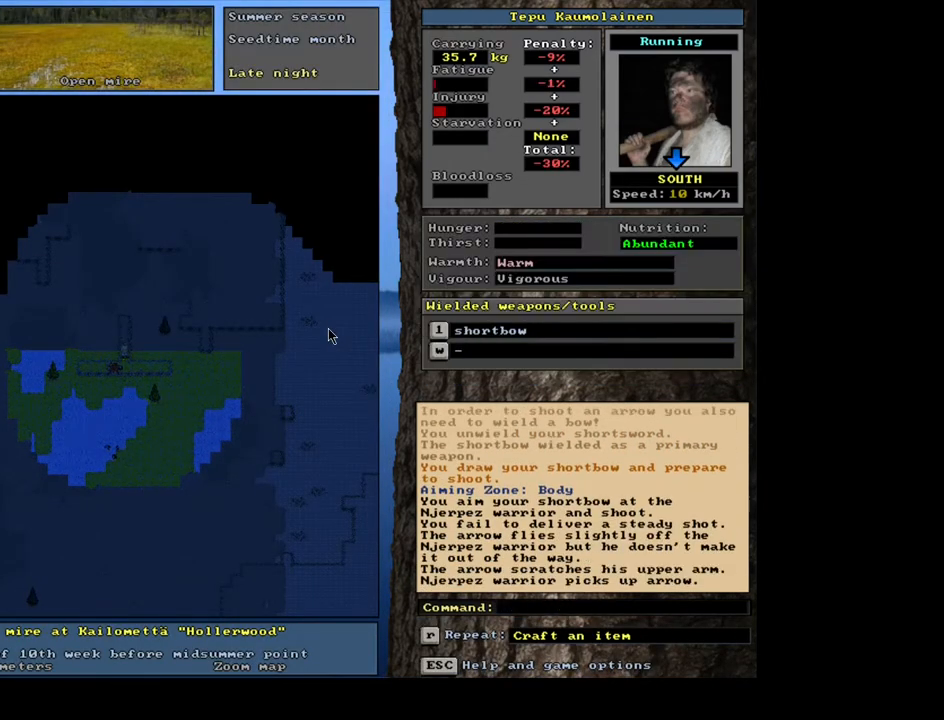
{"keys": [], "mouse": [], "events": []}
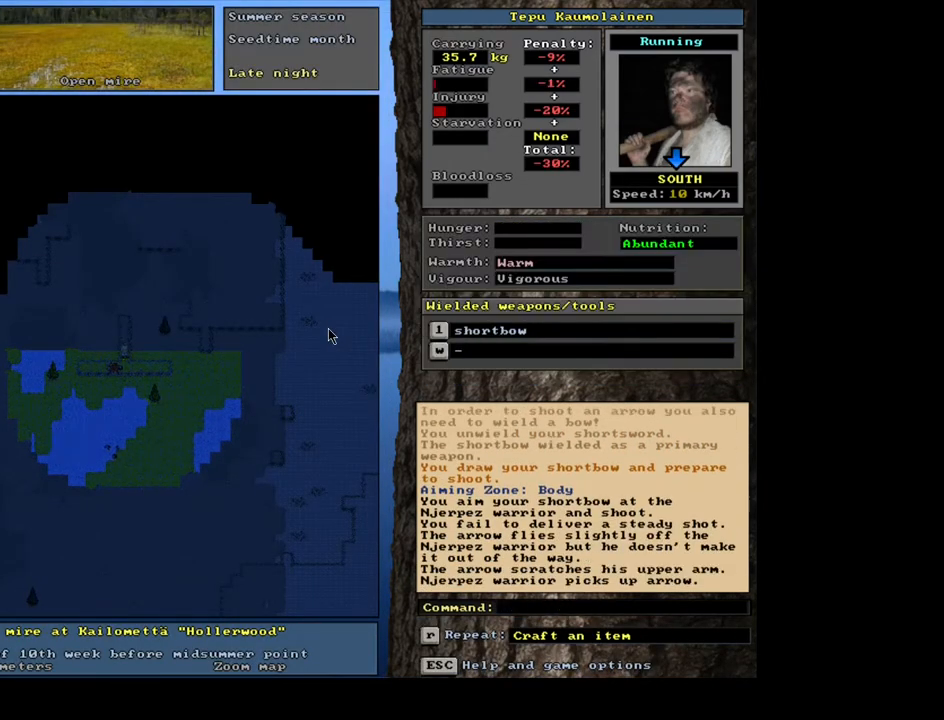
{"keys": [], "mouse": [], "events": []}
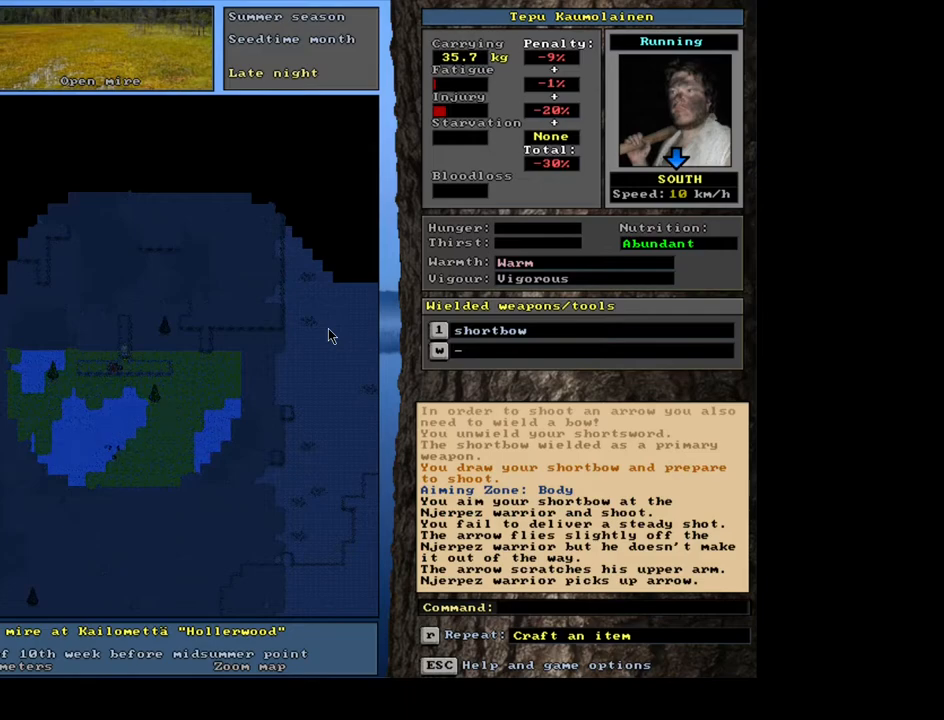
{"keys": [], "mouse": [], "events": []}
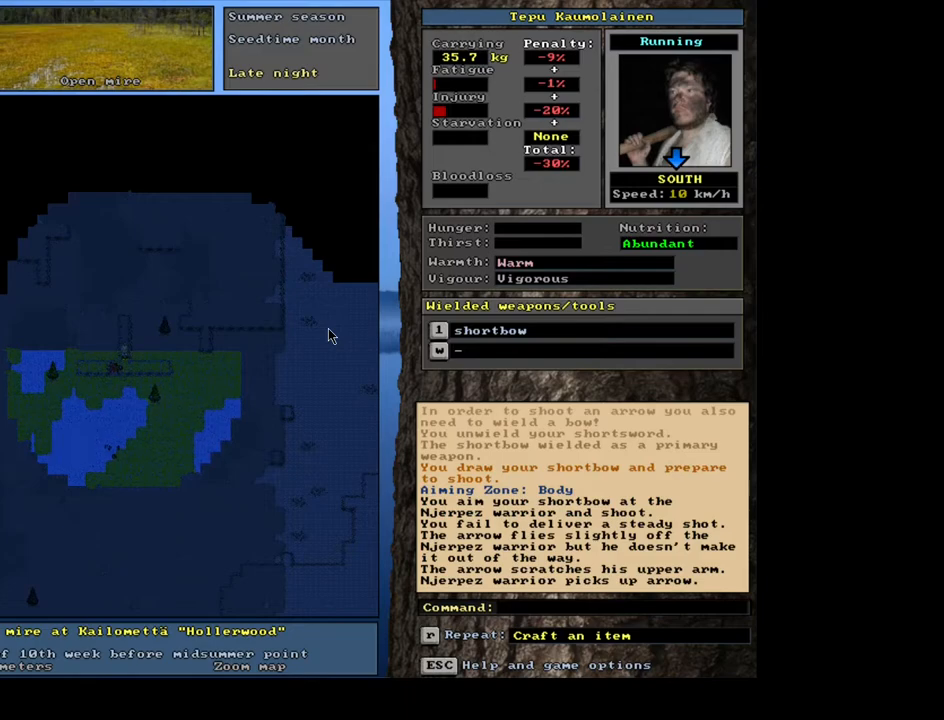
{"keys": [], "mouse": [], "events": []}
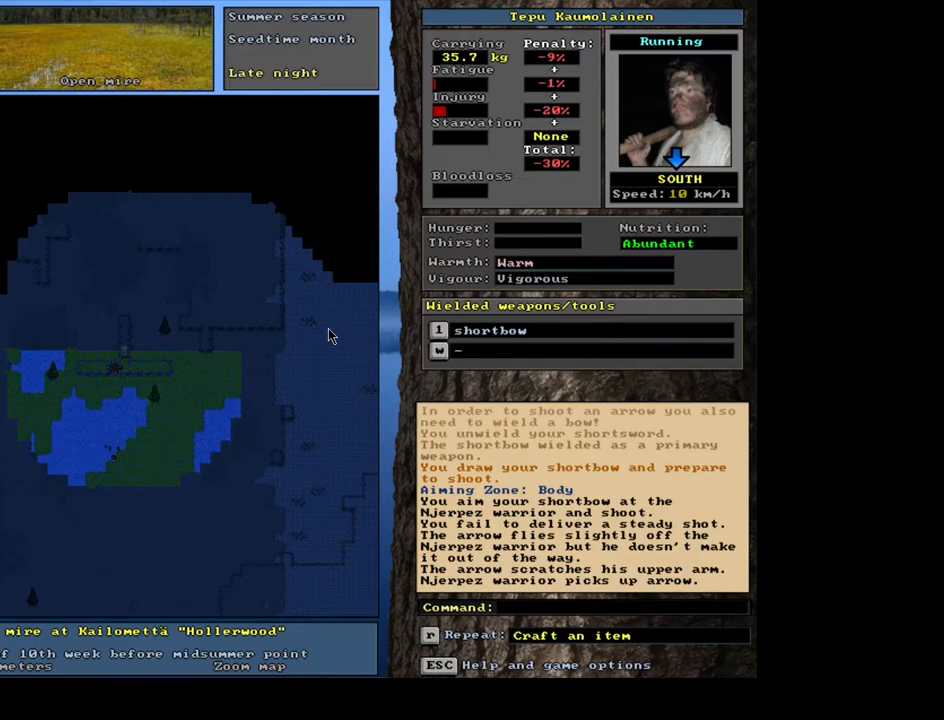
{"keys": ["w"], "mouse": [], "events": [[450, "w", "down"]]}
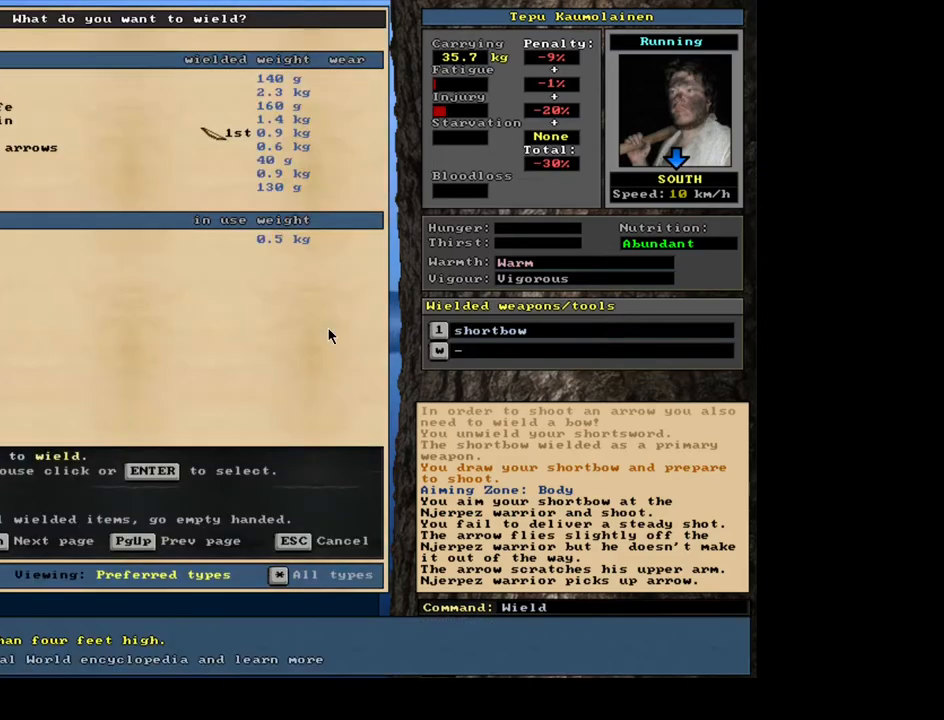
{"keys": [], "mouse": [], "events": [[50, "w", "up"]]}
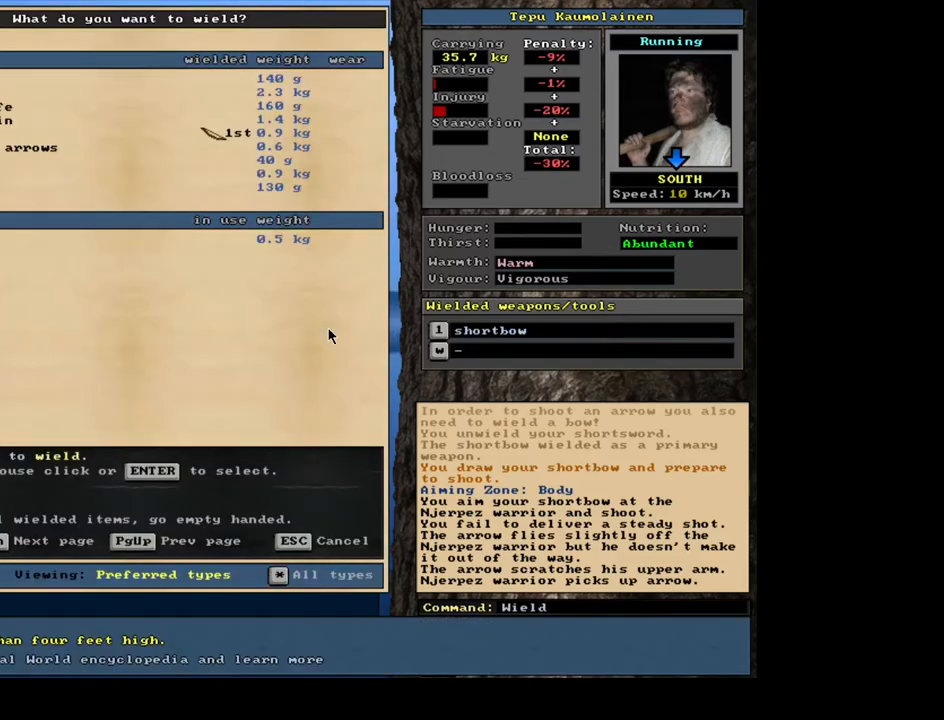
{"keys": [], "mouse": [], "events": []}
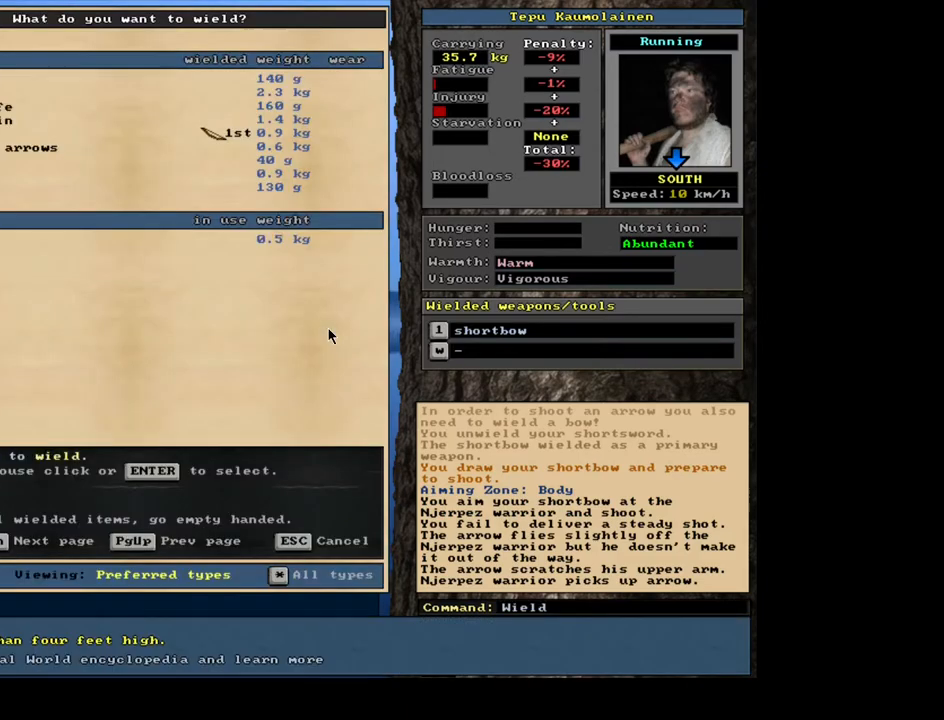
{"keys": [], "mouse": [], "events": []}
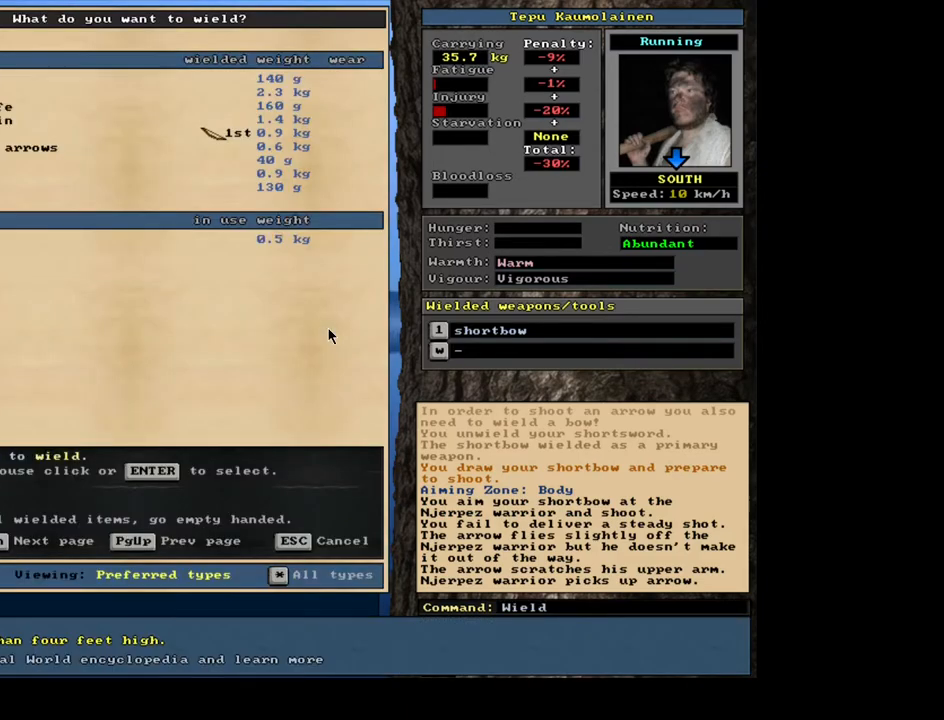
{"keys": [], "mouse": [], "events": [[100, "down", "down"], [183, "down", "up"], [267, "down", "down"], [367, "down", "up"]]}
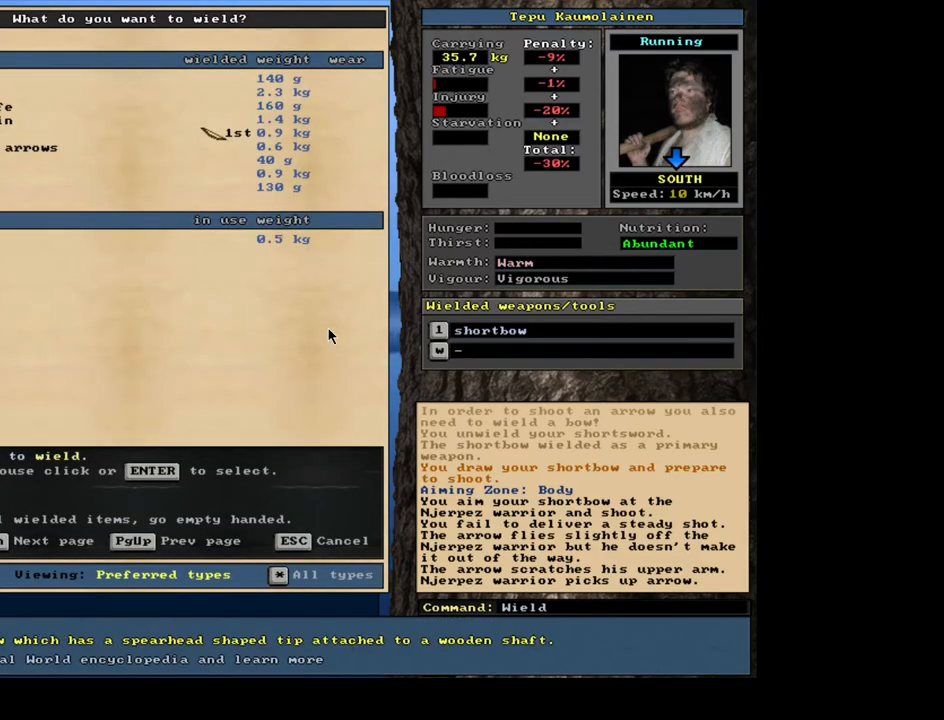
{"keys": [], "mouse": [], "events": [[50, "return", "down"], [117, "return", "up"]]}
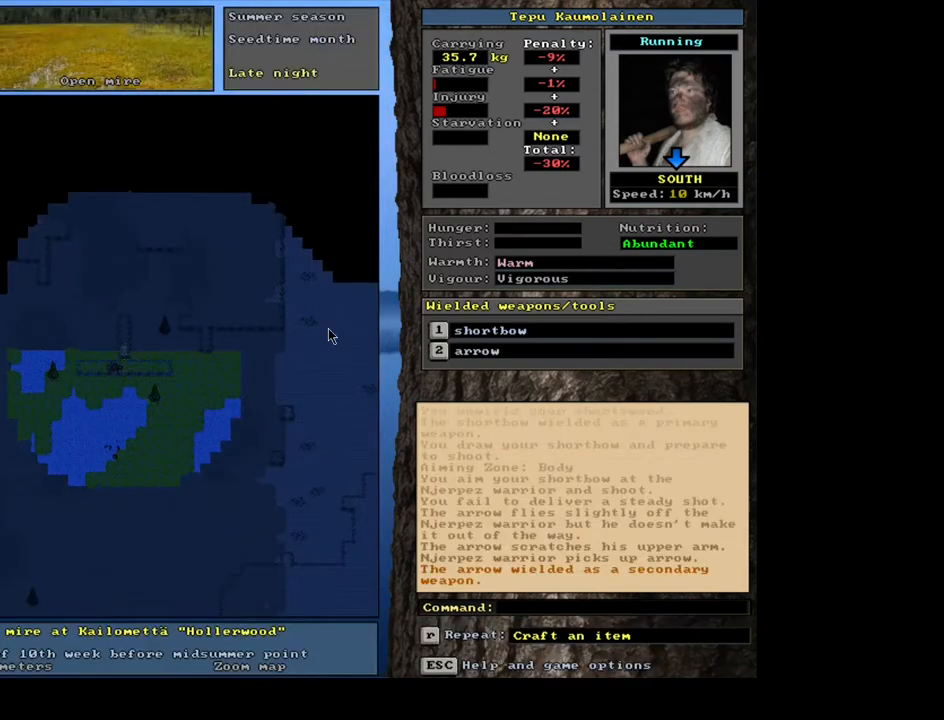
{"keys": [], "mouse": [], "events": [[117, "t", "down"], [250, "t", "up"]]}
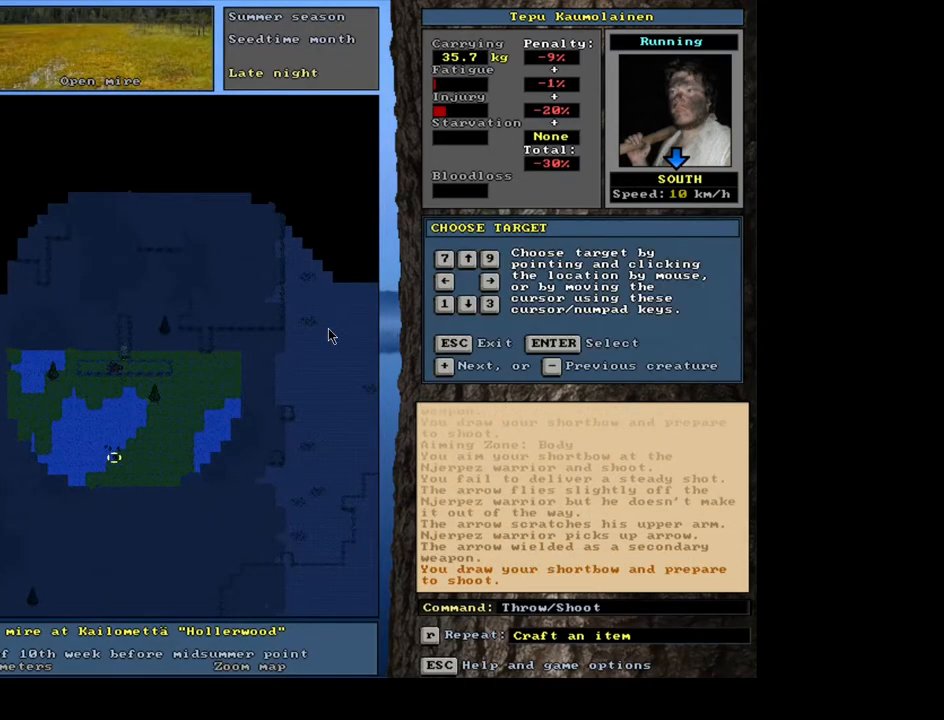
{"keys": [], "mouse": [], "events": [[100, "return", "down"], [183, "return", "up"], [333, "return", "down"], [417, "return", "up"]]}
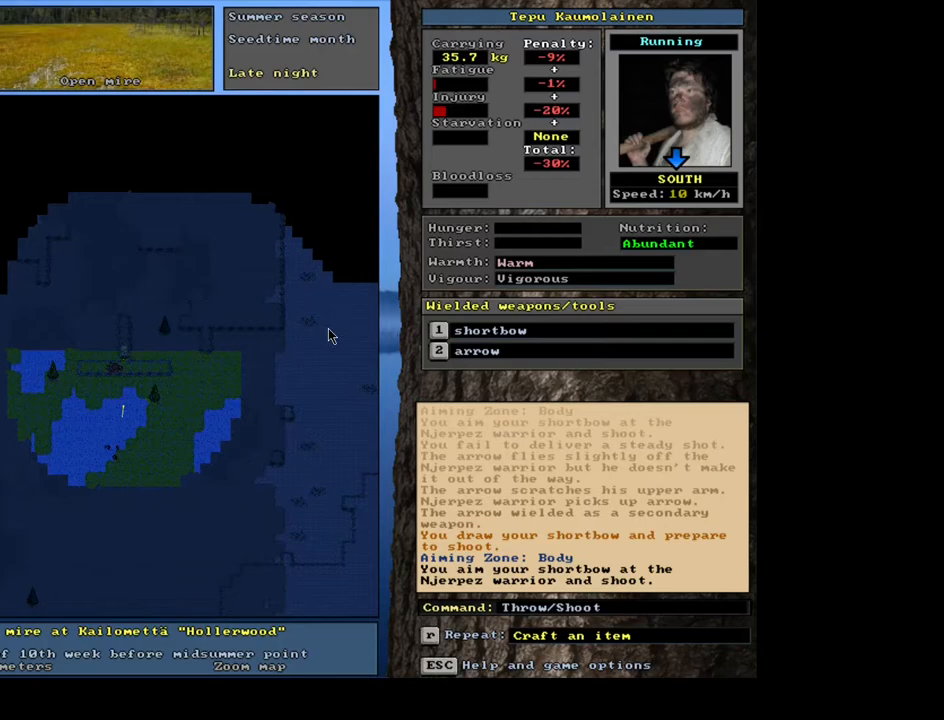
{"keys": [], "mouse": [], "events": []}
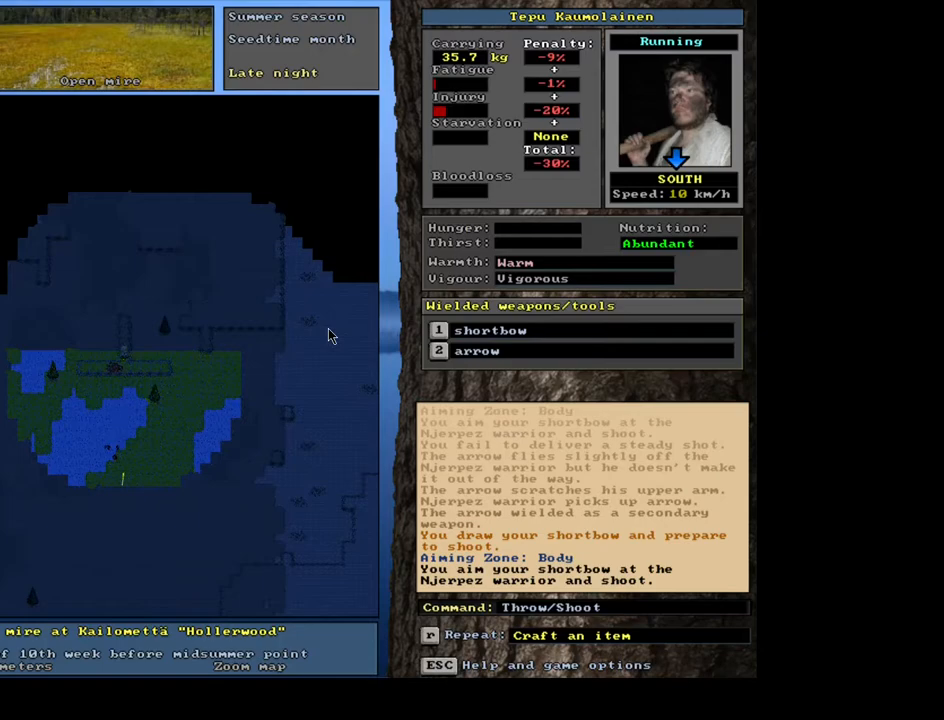
{"keys": [], "mouse": [], "events": []}
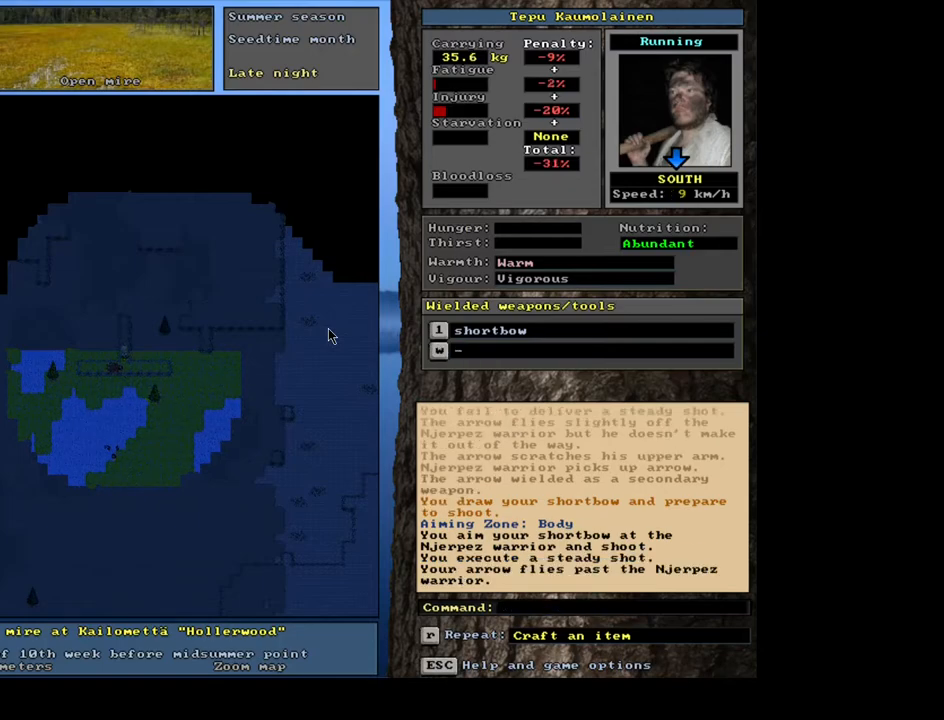
{"keys": [], "mouse": [], "events": [[217, "w", "down"], [300, "w", "up"]]}
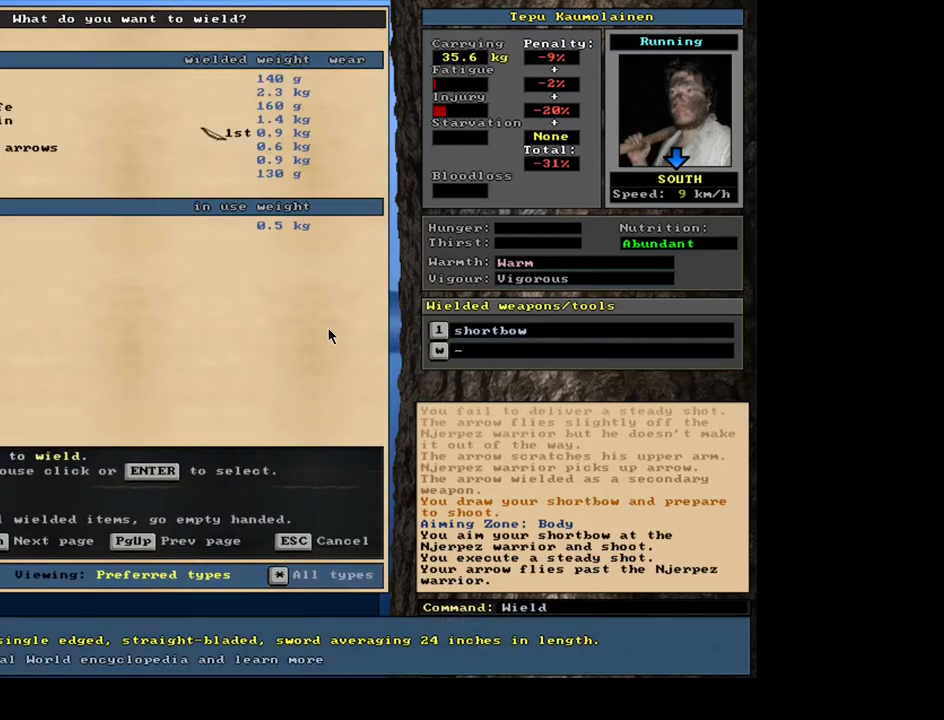
{"keys": ["up"], "mouse": [], "events": [[483, "up", "down"]]}
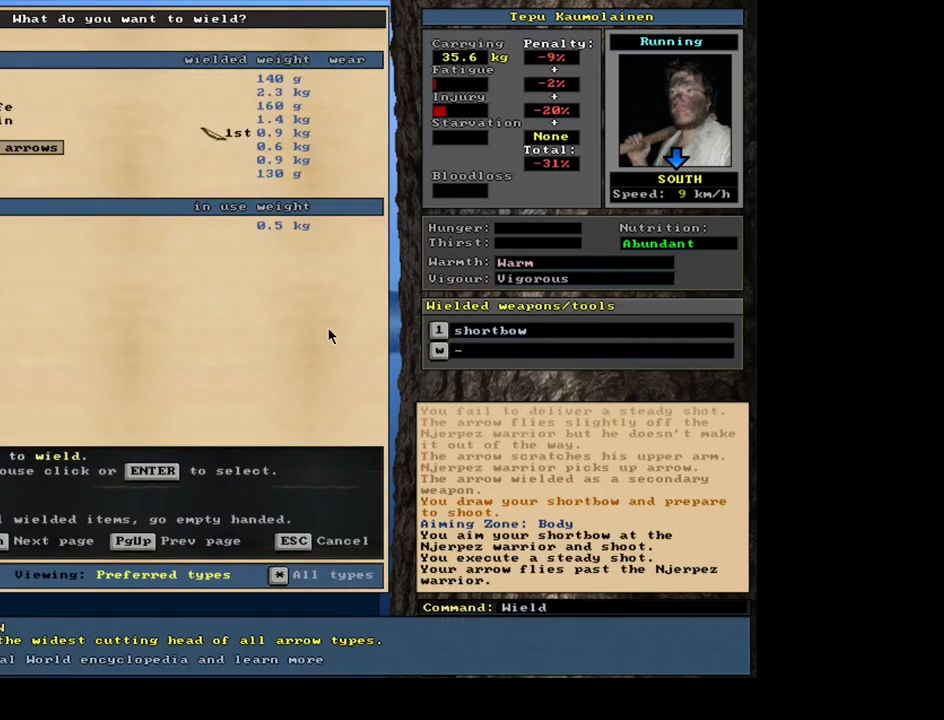
{"keys": [], "mouse": [], "events": [[67, "up", "up"], [183, "return", "down"], [267, "return", "up"]]}
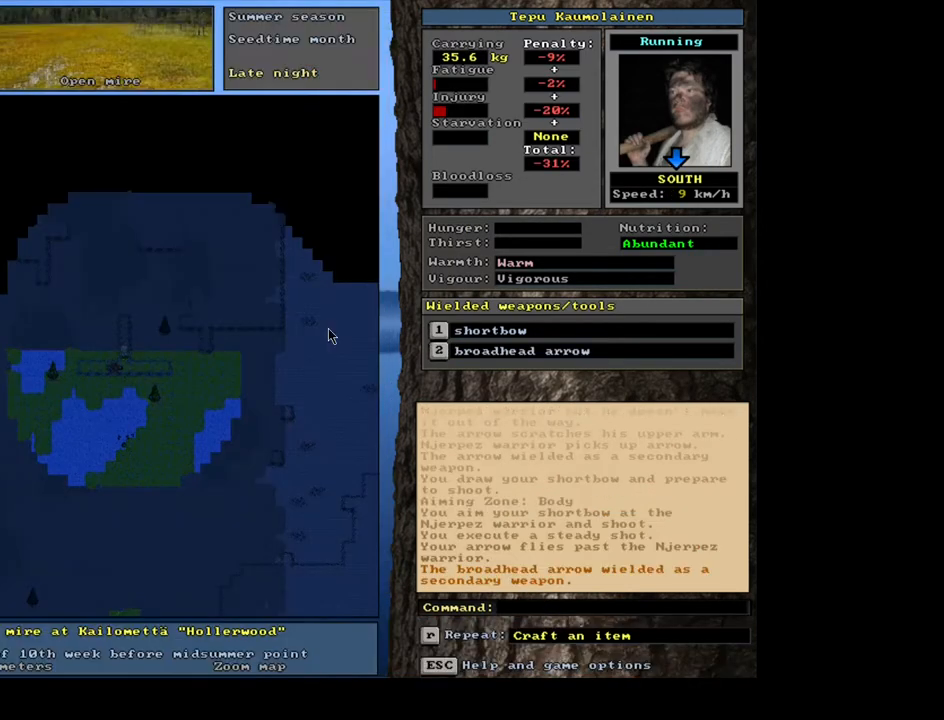
{"keys": [], "mouse": [], "events": [[100, "t", "down"], [217, "t", "up"]]}
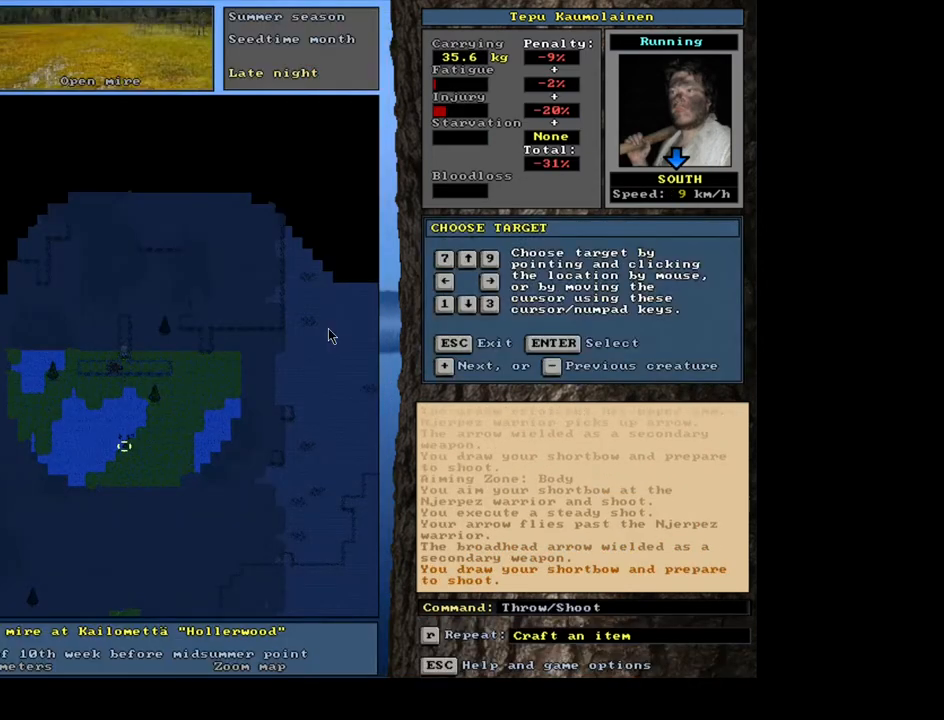
{"keys": ["return"], "mouse": [], "events": [[417, "return", "down"]]}
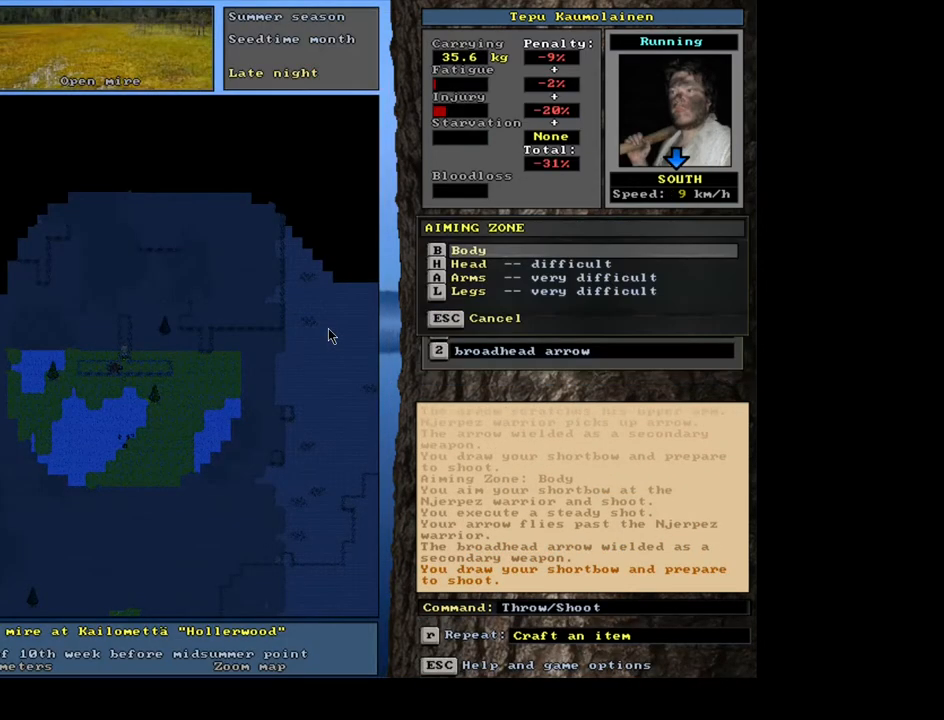
{"keys": [], "mouse": [], "events": [[17, "return", "up"], [150, "return", "down"], [233, "return", "up"]]}
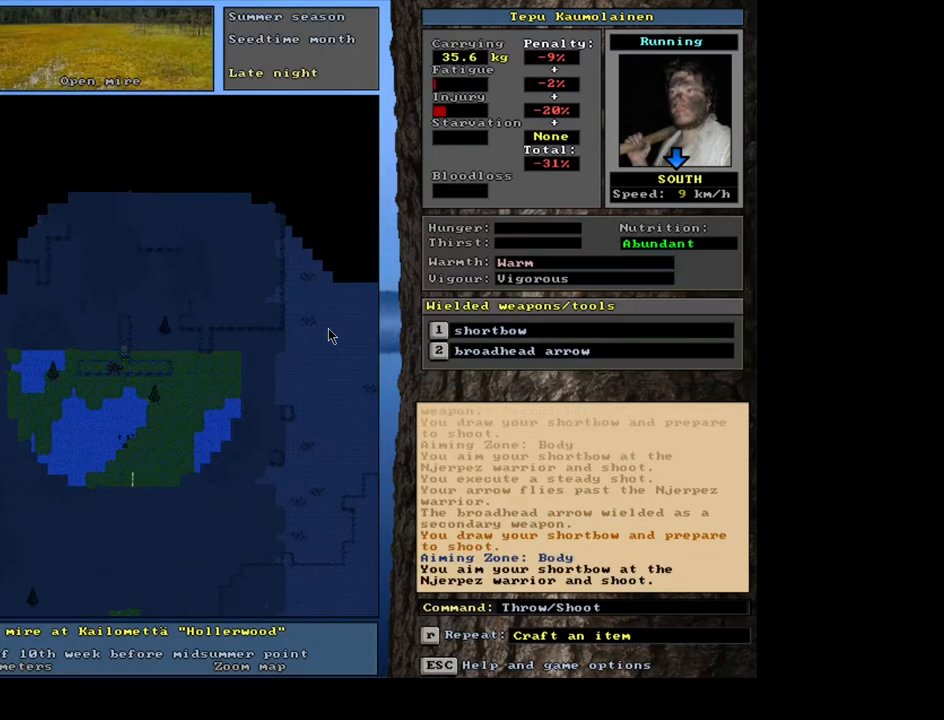
{"keys": [], "mouse": [], "events": []}
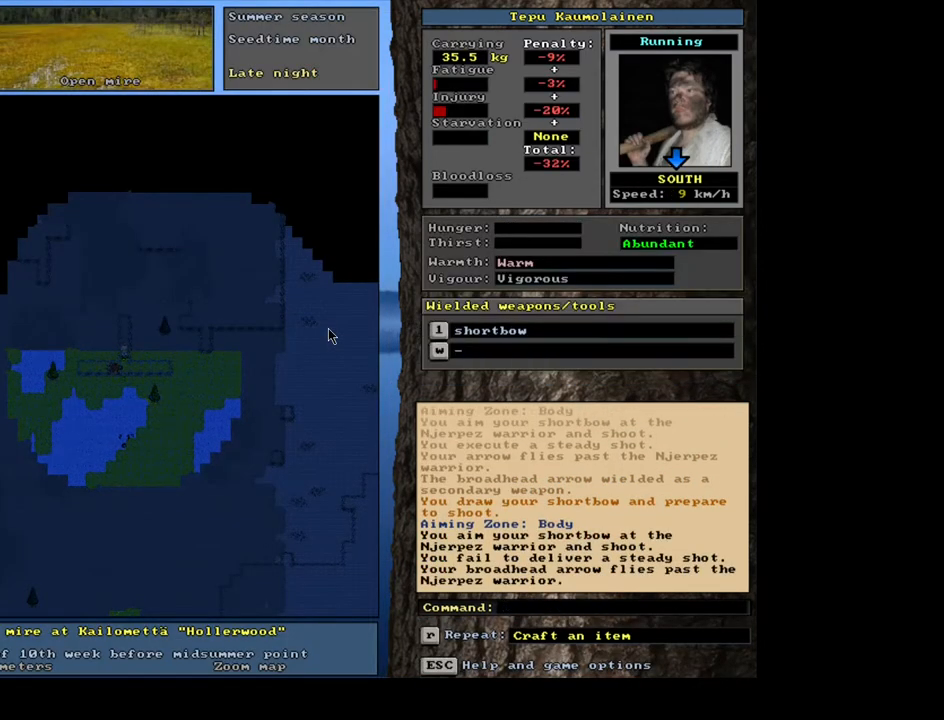
{"keys": [], "mouse": [], "events": []}
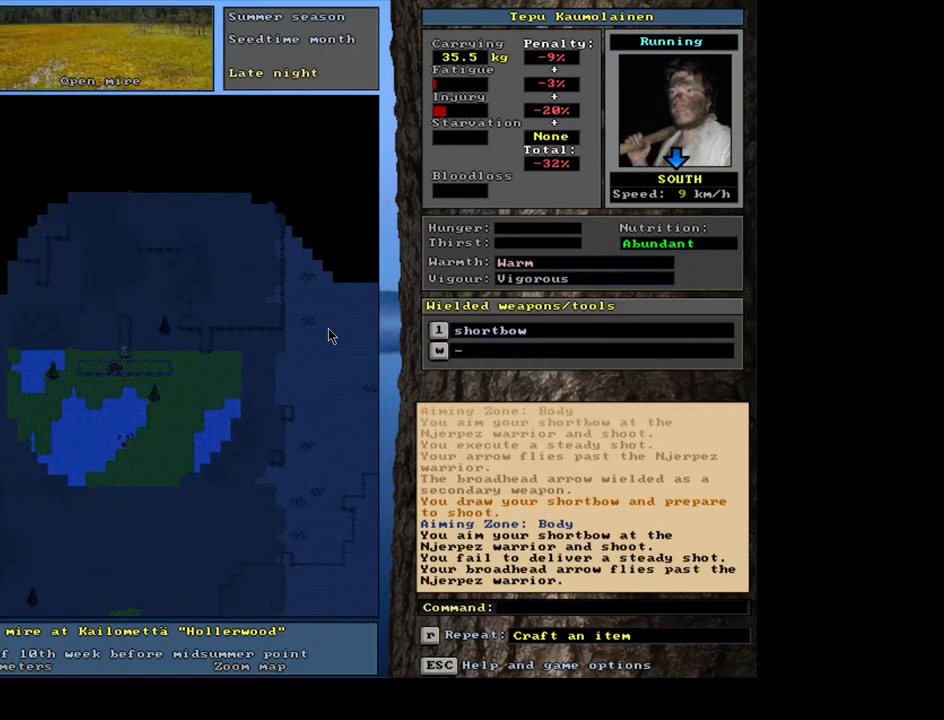
{"keys": [], "mouse": [], "events": []}
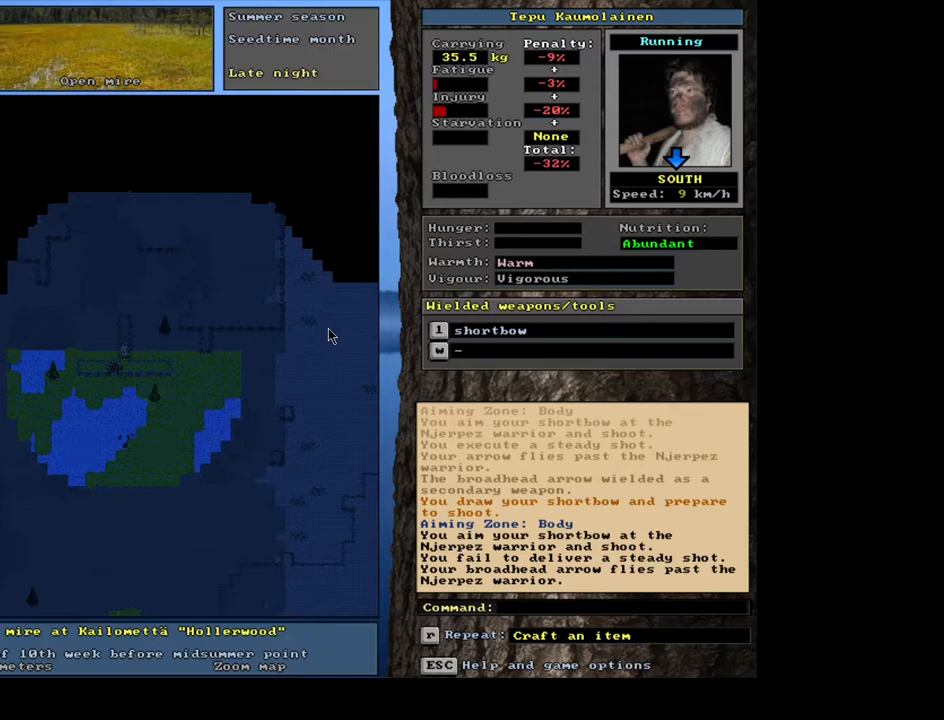
{"keys": [], "mouse": [], "events": []}
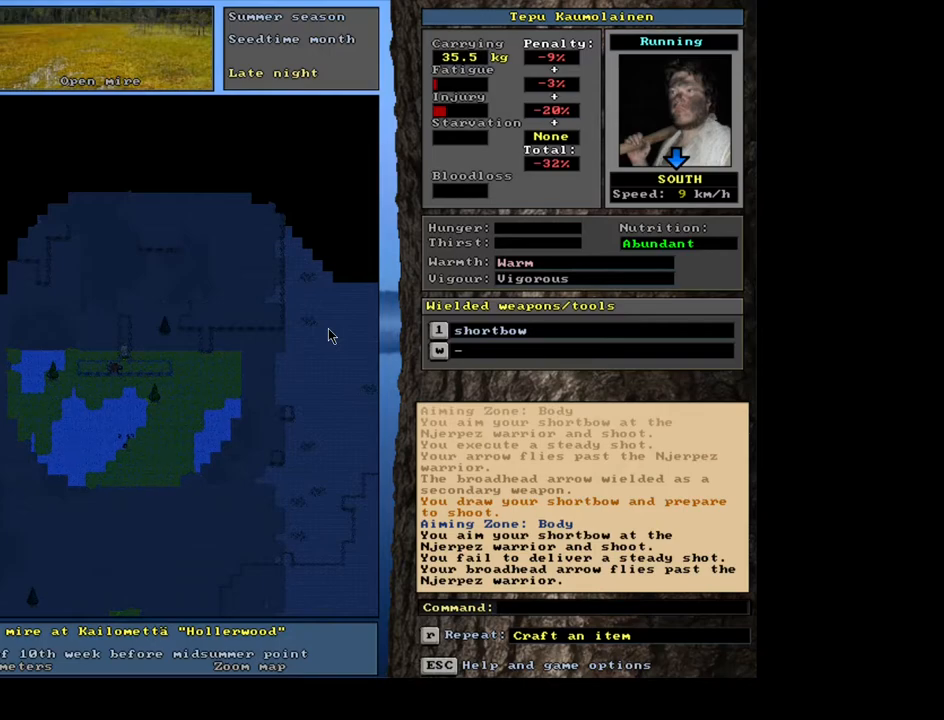
{"keys": [], "mouse": [], "events": [[233, "t", "down"], [333, "t", "up"]]}
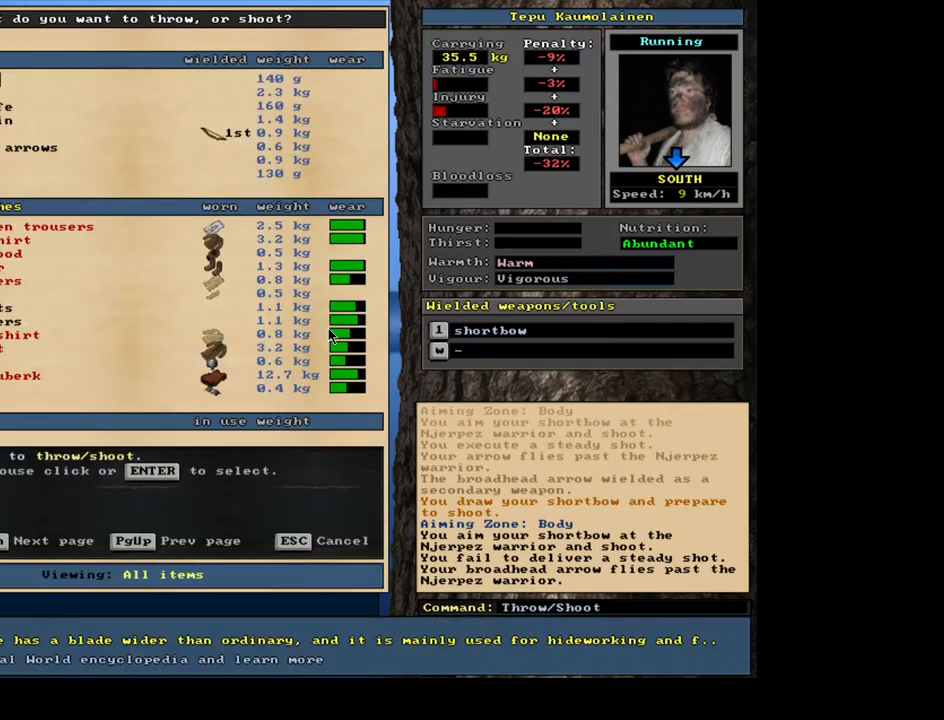
{"keys": [], "mouse": [], "events": []}
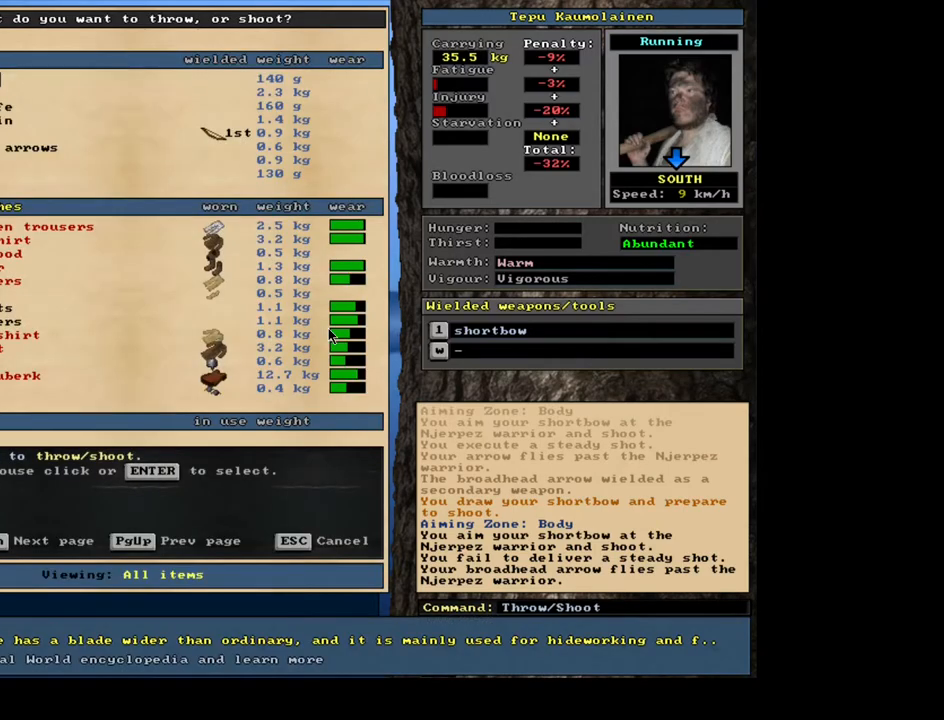
{"keys": [], "mouse": [], "events": []}
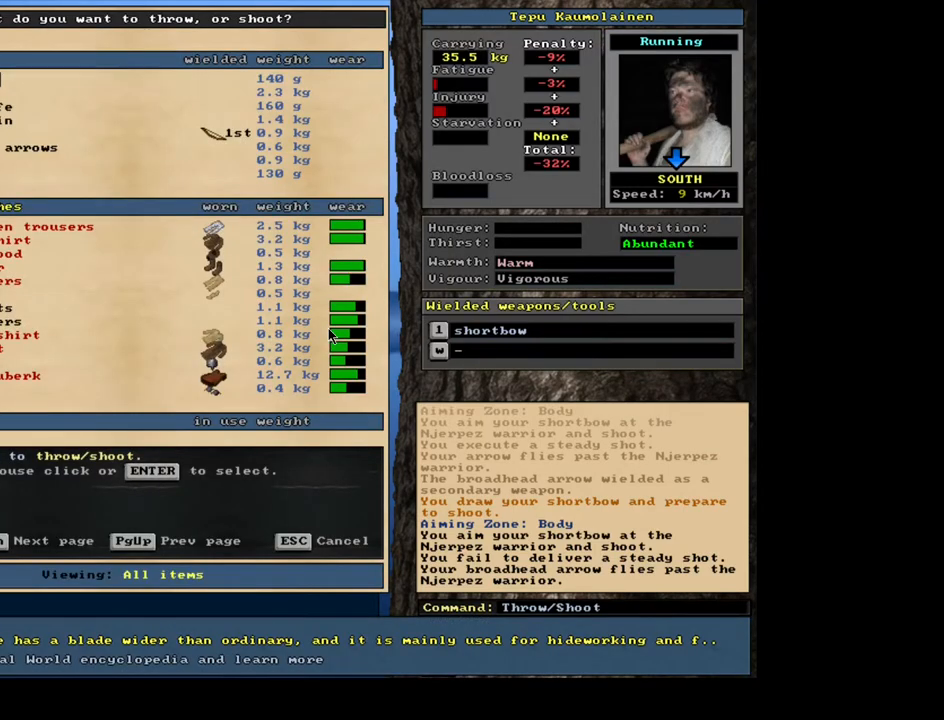
{"keys": [], "mouse": [], "events": [[117, "f", "down"], [217, "f", "up"]]}
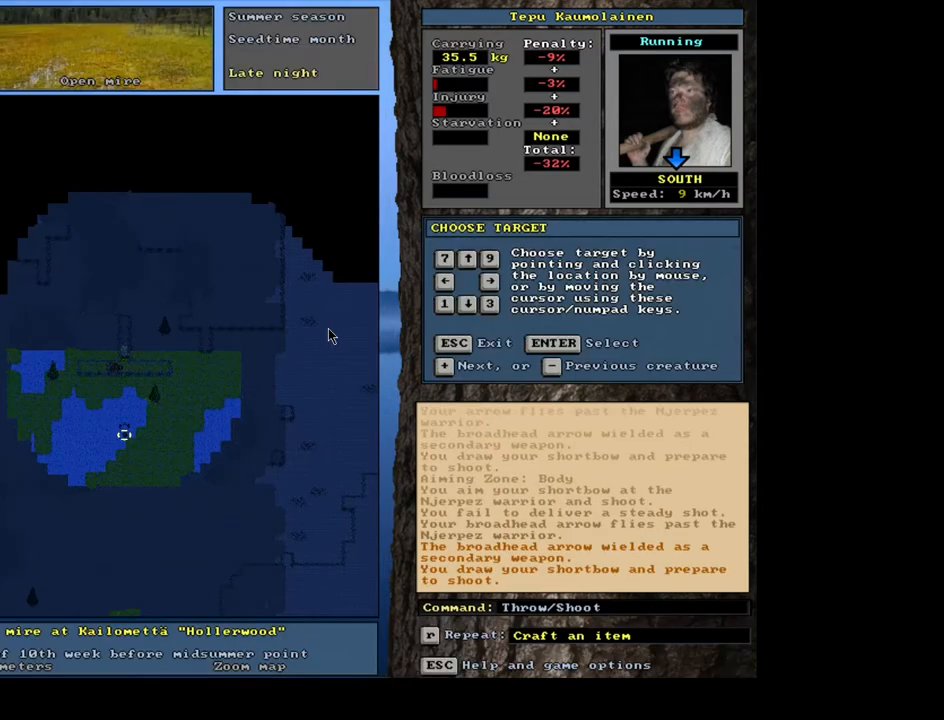
{"keys": [], "mouse": [], "events": [[383, "return", "down"], [433, "return", "up"]]}